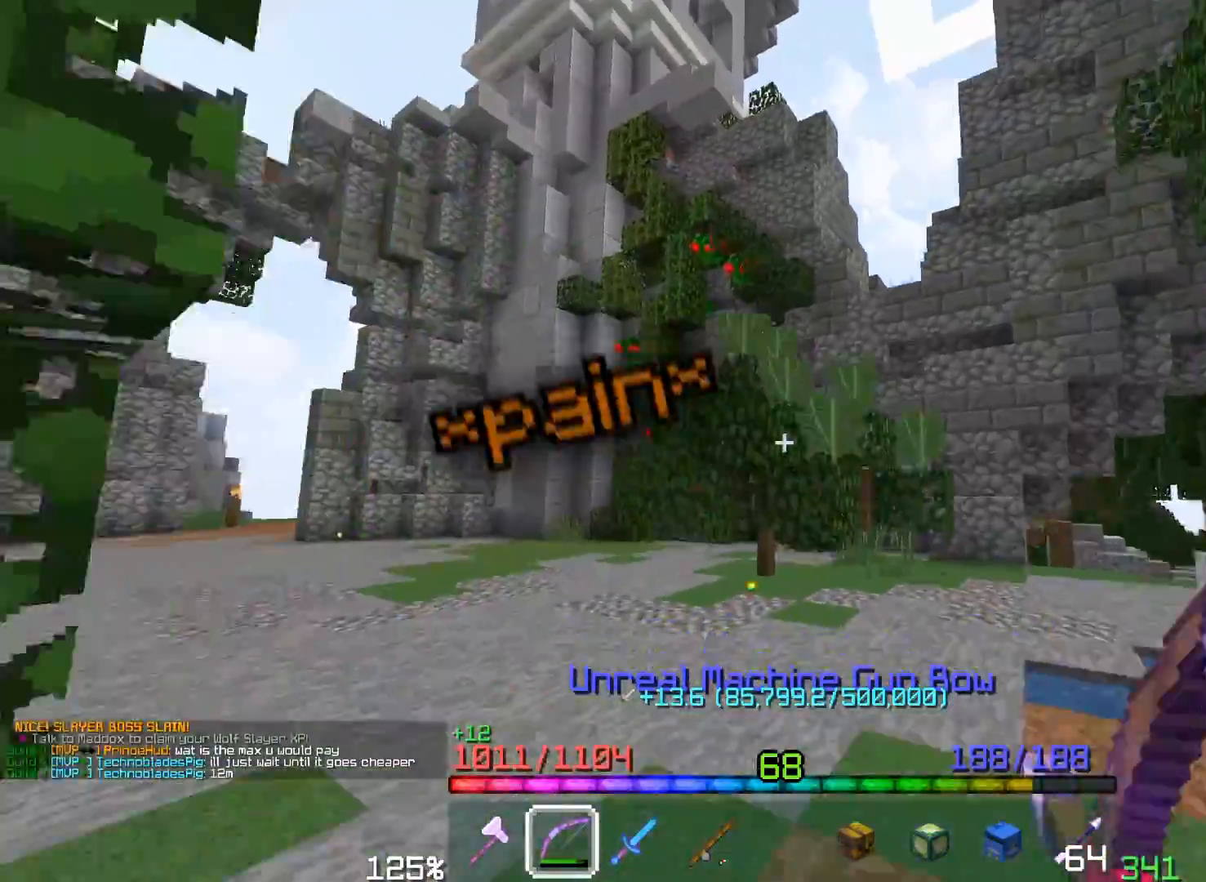
Gameplay with keyboard and mouse; each line is a JSON object with the keys and mouse buttons held at the frame after it. "events" lists presses ("down") and releases ("up") of "a", "d", "s", "space", "w", "mouse_left" and "mouse_right" between this image and that frame as [ms after this image, input, new state], when the widget could be followed in between. "mouse_left", "mouse_right" = the "left", "right" buttons of the "mouse" list. No other keys are recorded. Fast repeated clicks can show as one long hold. Mouse movement is not recorded. Not read: other_keys.
{"keys": ["space", "w"], "mouse": [], "events": [[67, "a", "up"], [167, "mouse_right", "up"], [283, "mouse_right", "down"], [317, "space", "up"], [467, "space", "down"], [500, "mouse_right", "up"]]}
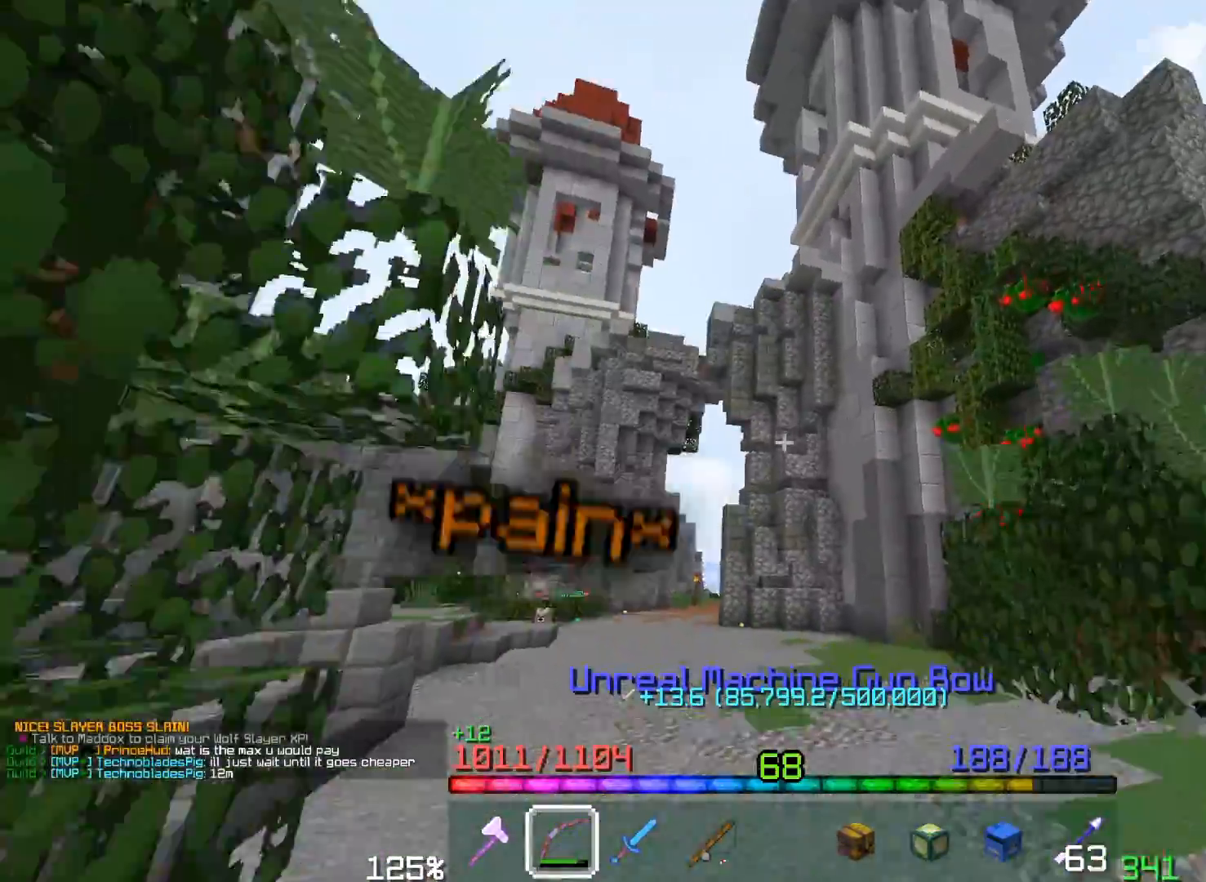
{"keys": ["w"], "mouse": [], "events": [[200, "mouse_right", "down"], [333, "space", "up"], [483, "mouse_right", "up"]]}
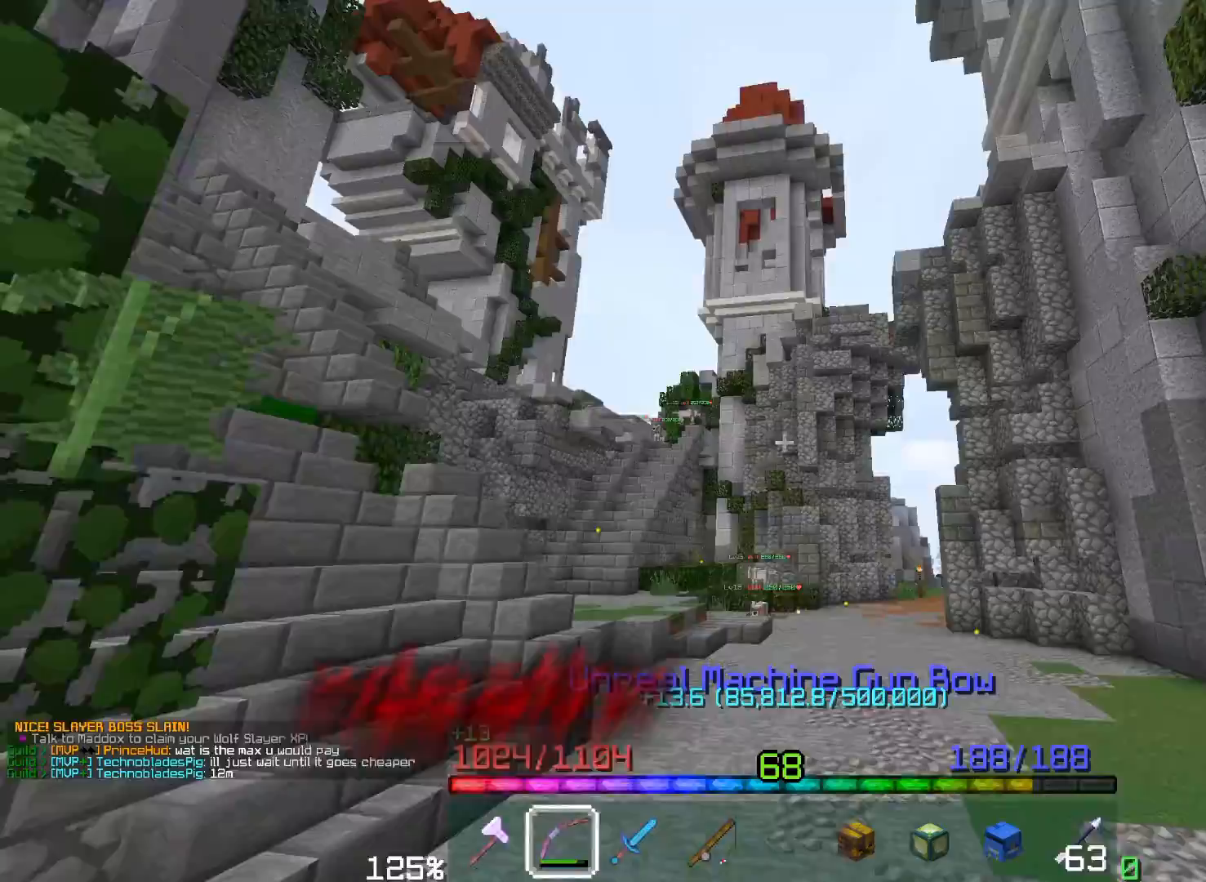
{"keys": ["w"], "mouse": ["right"], "events": [[50, "space", "down"], [117, "mouse_right", "down"], [317, "mouse_right", "up"], [400, "space", "up"], [483, "mouse_right", "down"]]}
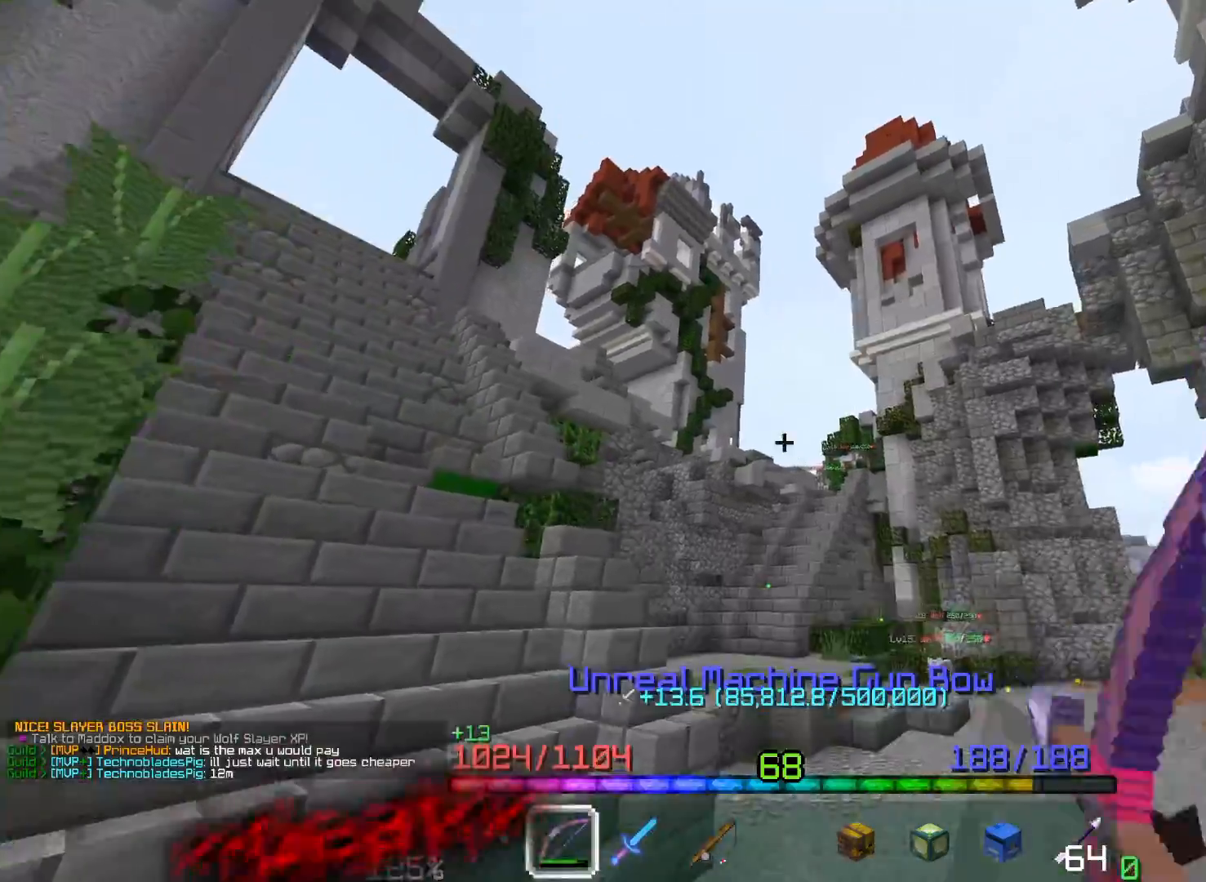
{"keys": ["space", "w"], "mouse": ["right"], "events": [[133, "space", "down"], [217, "mouse_right", "up"], [350, "mouse_right", "down"]]}
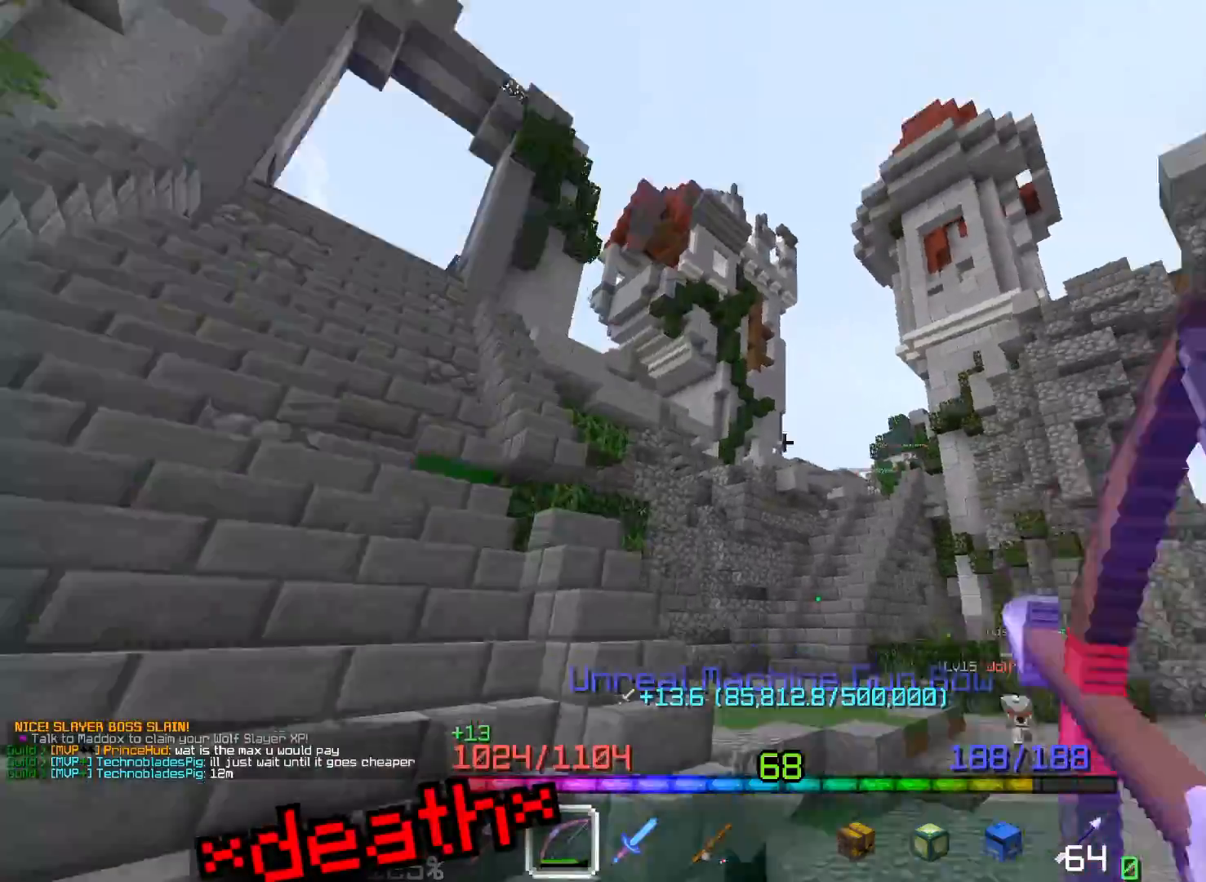
{"keys": ["a", "space"], "mouse": [], "events": [[50, "a", "down"], [50, "mouse_right", "up"], [133, "space", "up"], [200, "mouse_right", "down"], [333, "space", "down"], [450, "mouse_right", "up"], [450, "w", "up"]]}
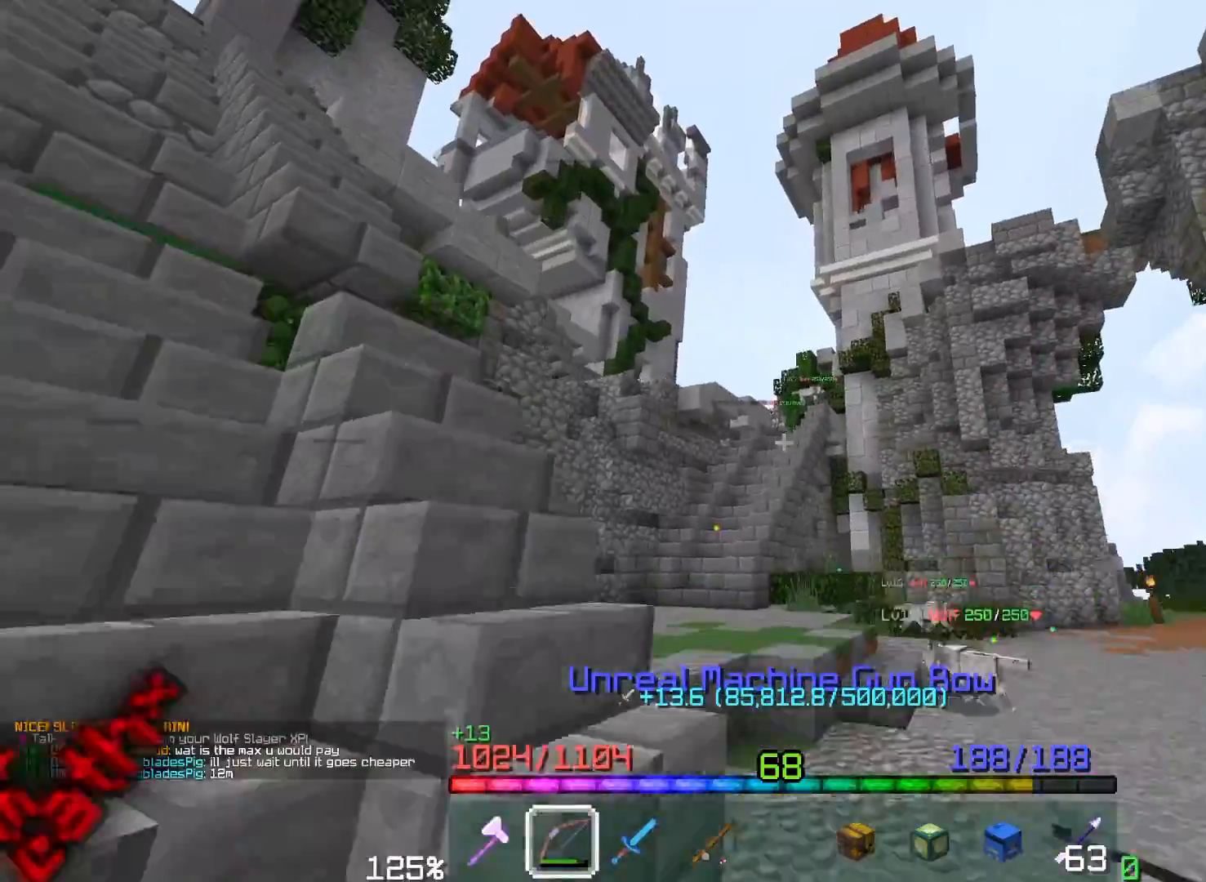
{"keys": ["a", "w"], "mouse": [], "events": [[167, "space", "up"], [267, "w", "down"]]}
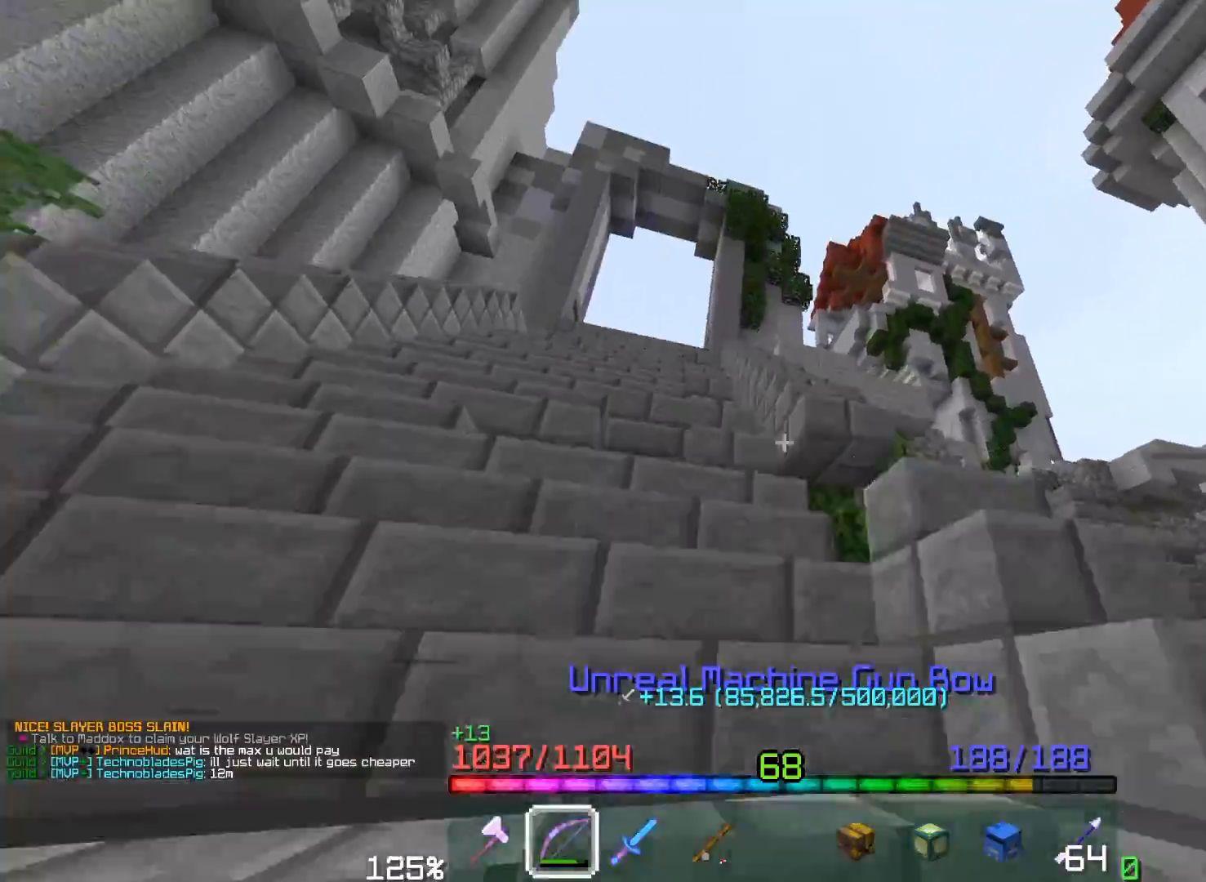
{"keys": ["a", "space", "w"], "mouse": [], "events": [[450, "space", "down"]]}
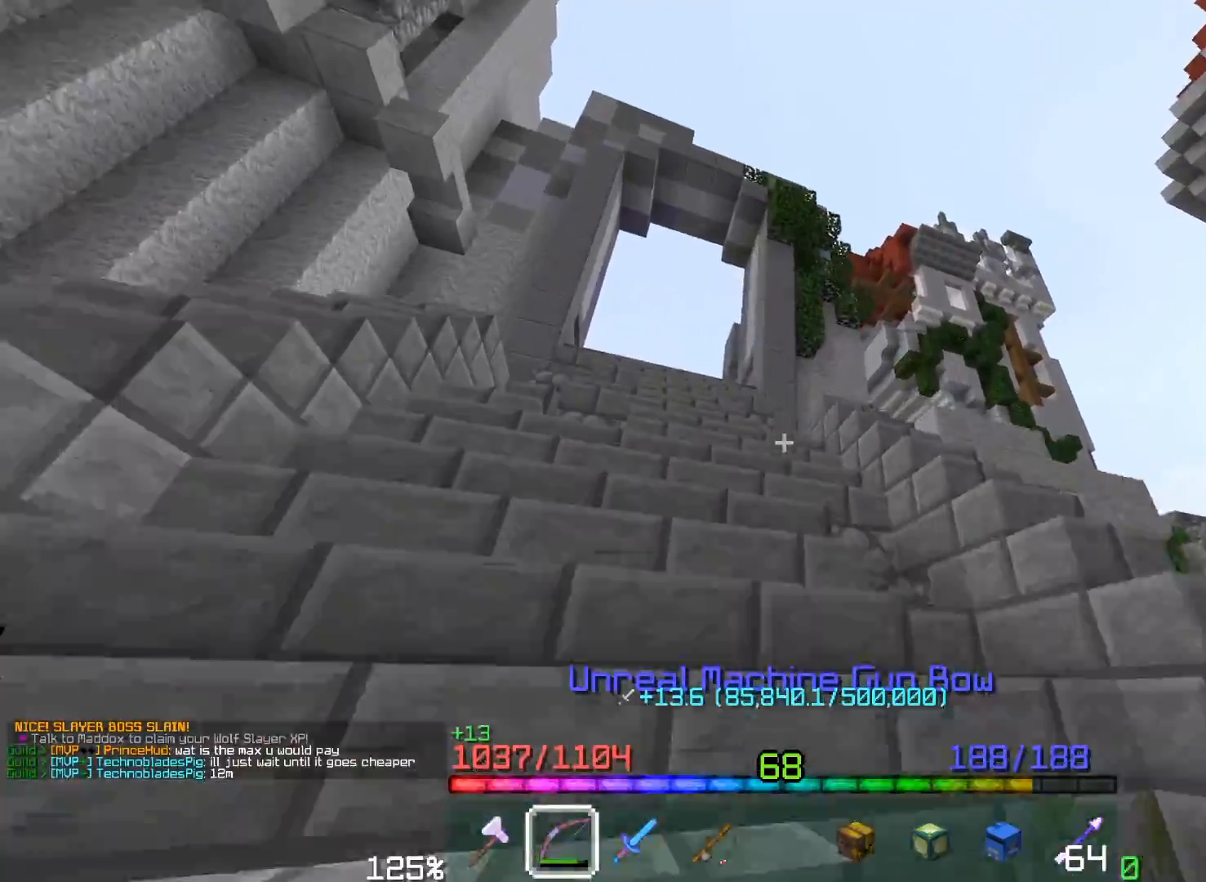
{"keys": ["a", "w"], "mouse": [], "events": [[383, "space", "up"]]}
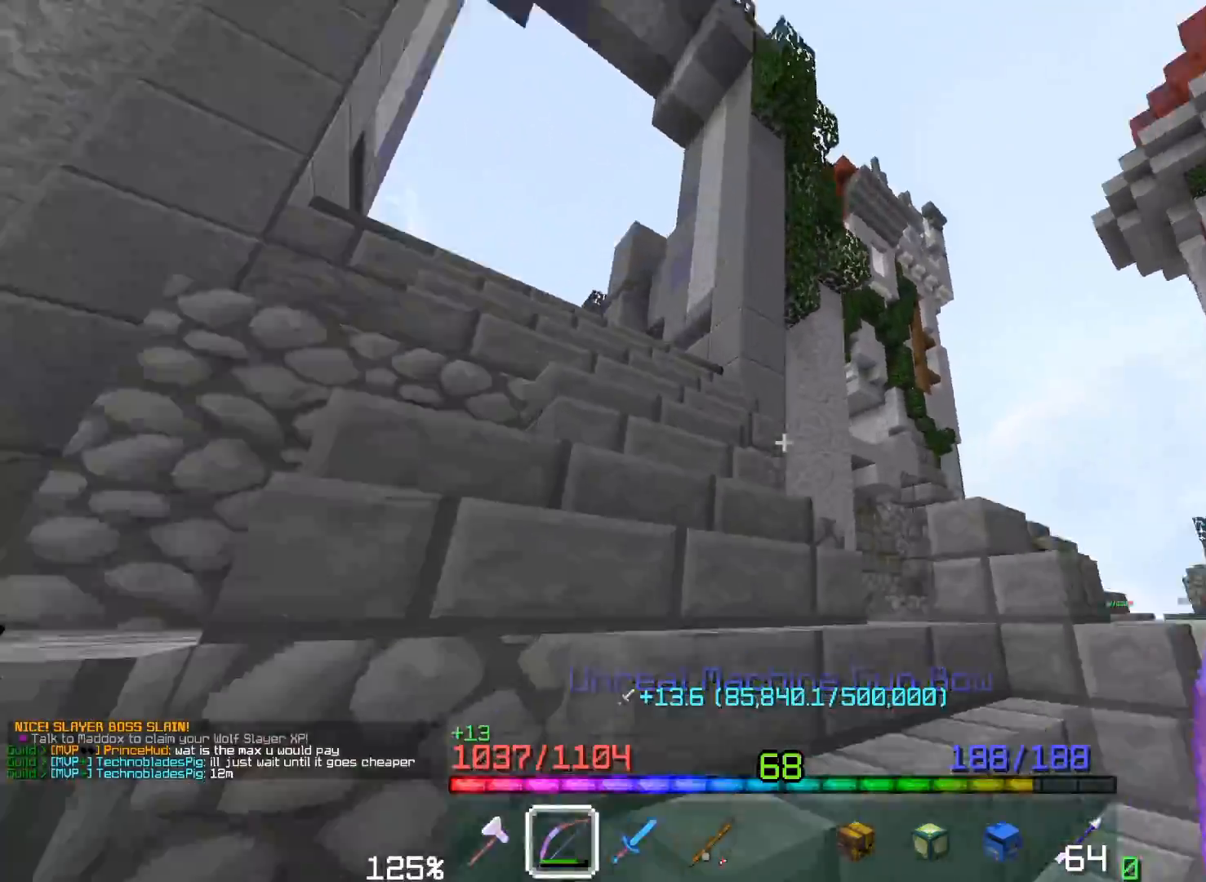
{"keys": ["a", "space", "w"], "mouse": [], "events": [[100, "a", "up"], [300, "a", "down"], [433, "space", "down"]]}
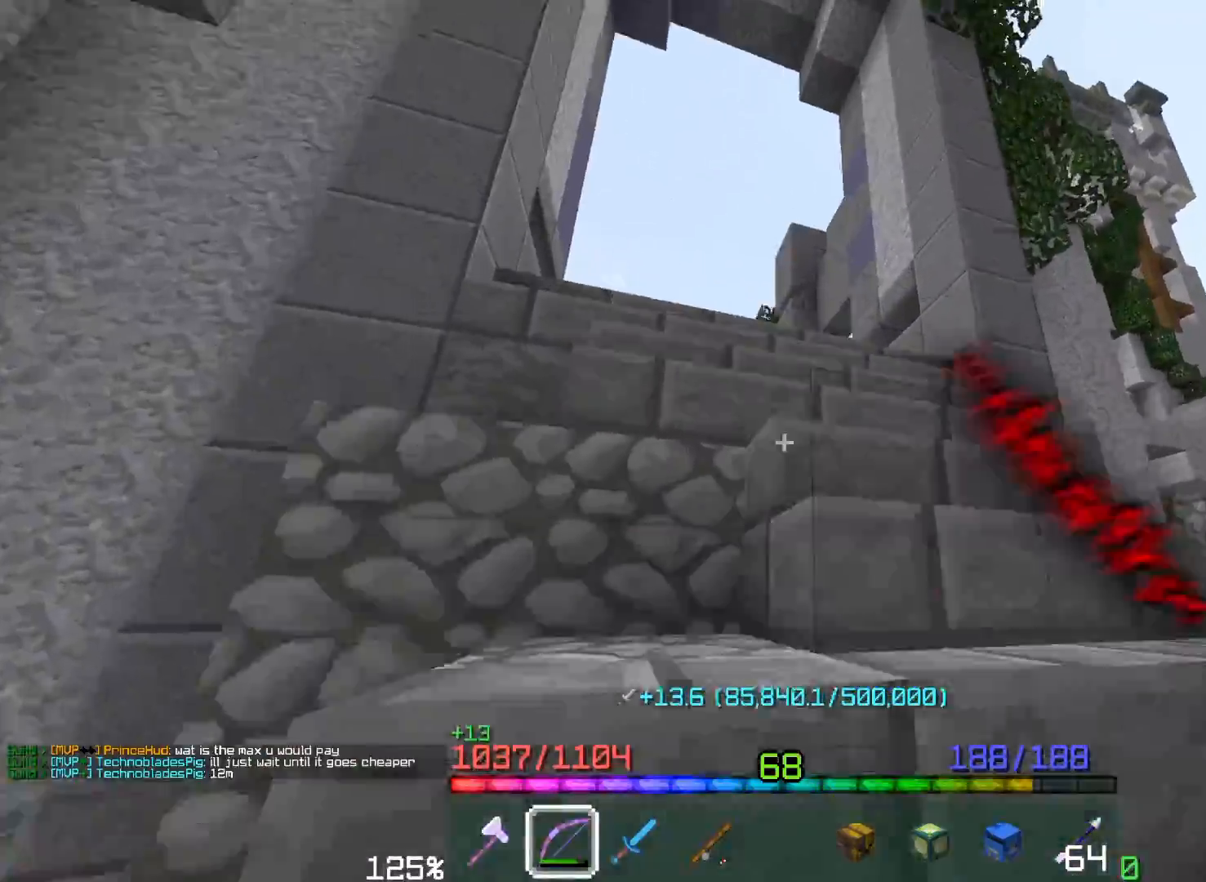
{"keys": ["space", "w"], "mouse": [], "events": [[33, "a", "up"], [100, "space", "up"], [400, "space", "down"]]}
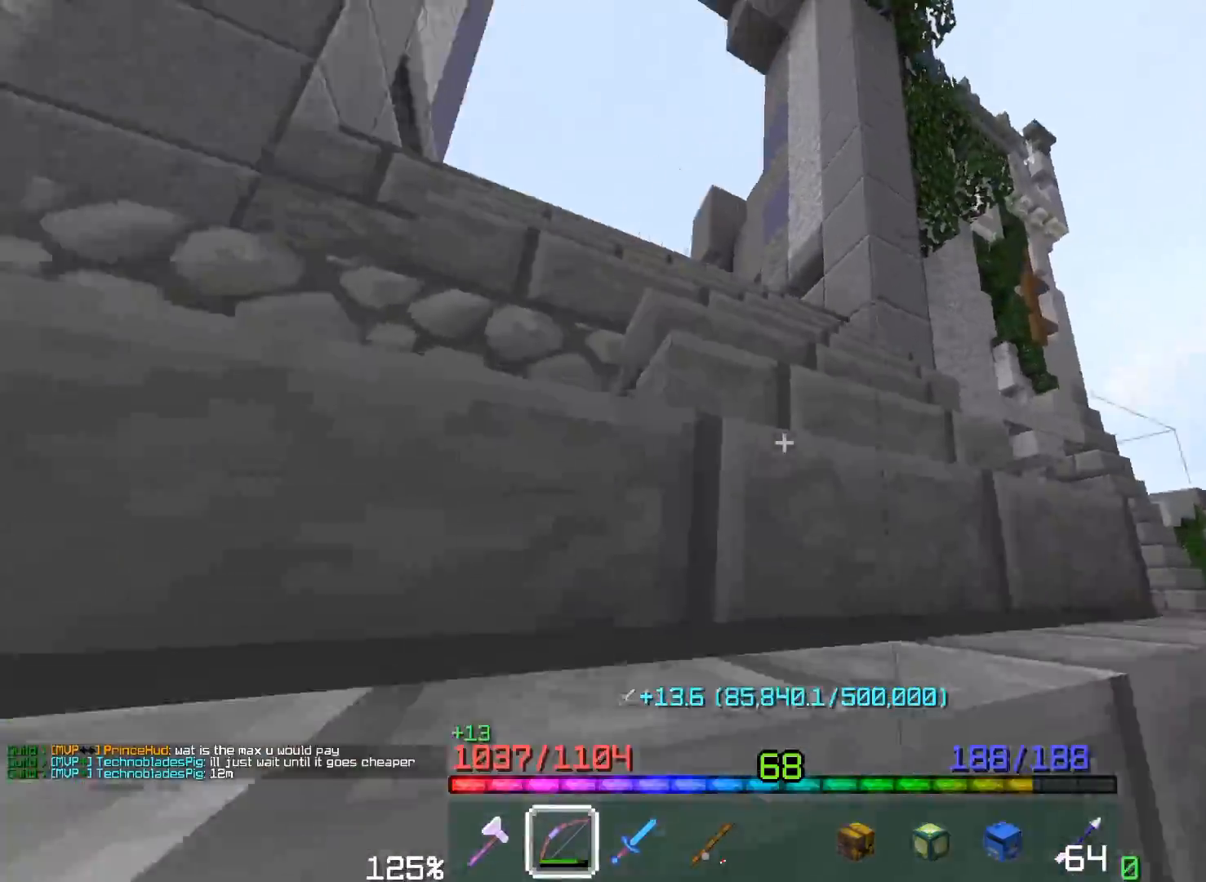
{"keys": ["space", "w"], "mouse": [], "events": [[67, "space", "up"], [350, "space", "down"]]}
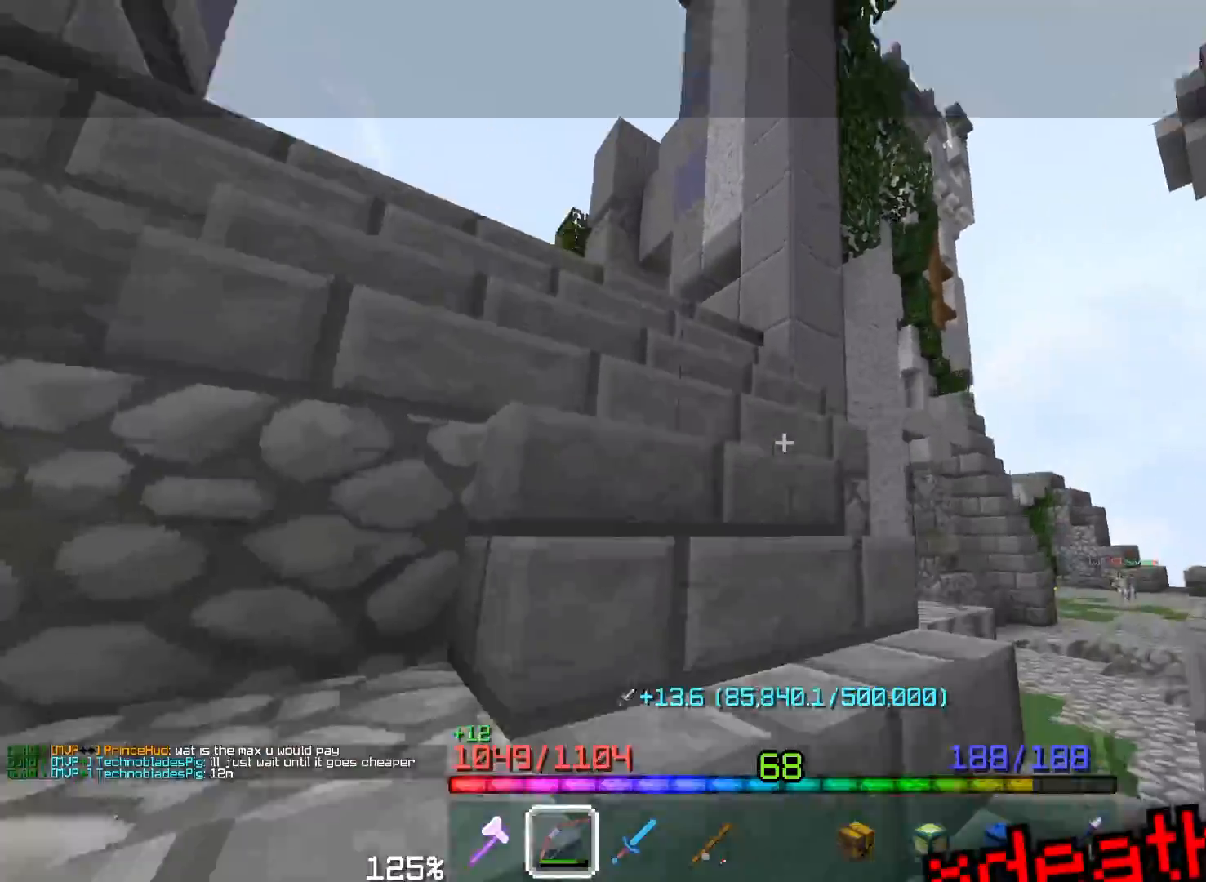
{"keys": ["space", "w"], "mouse": [], "events": [[17, "mouse_left", "down"], [17, "space", "up"], [67, "space", "down"], [300, "mouse_left", "up"]]}
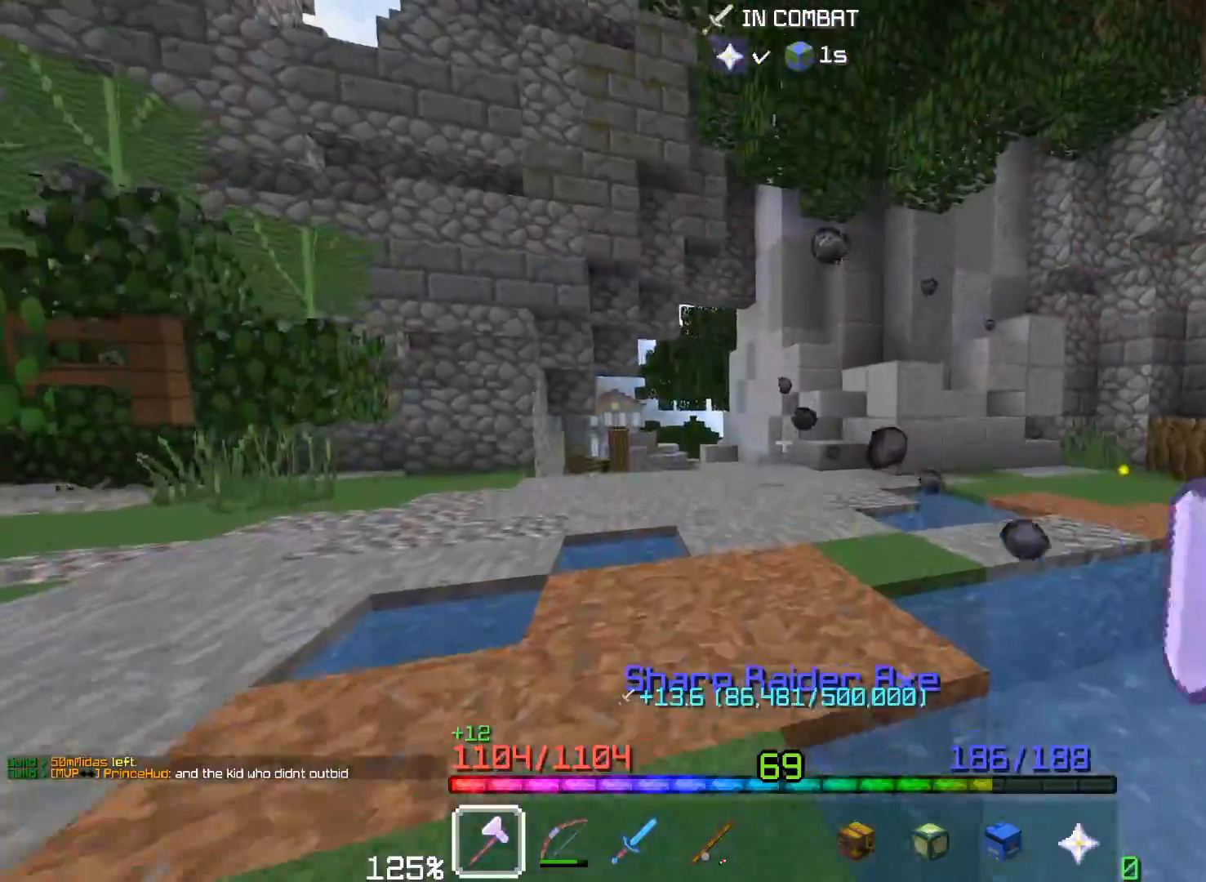
{"keys": ["a", "w"], "mouse": [], "events": [[267, "a", "down"], [383, "space", "up"]]}
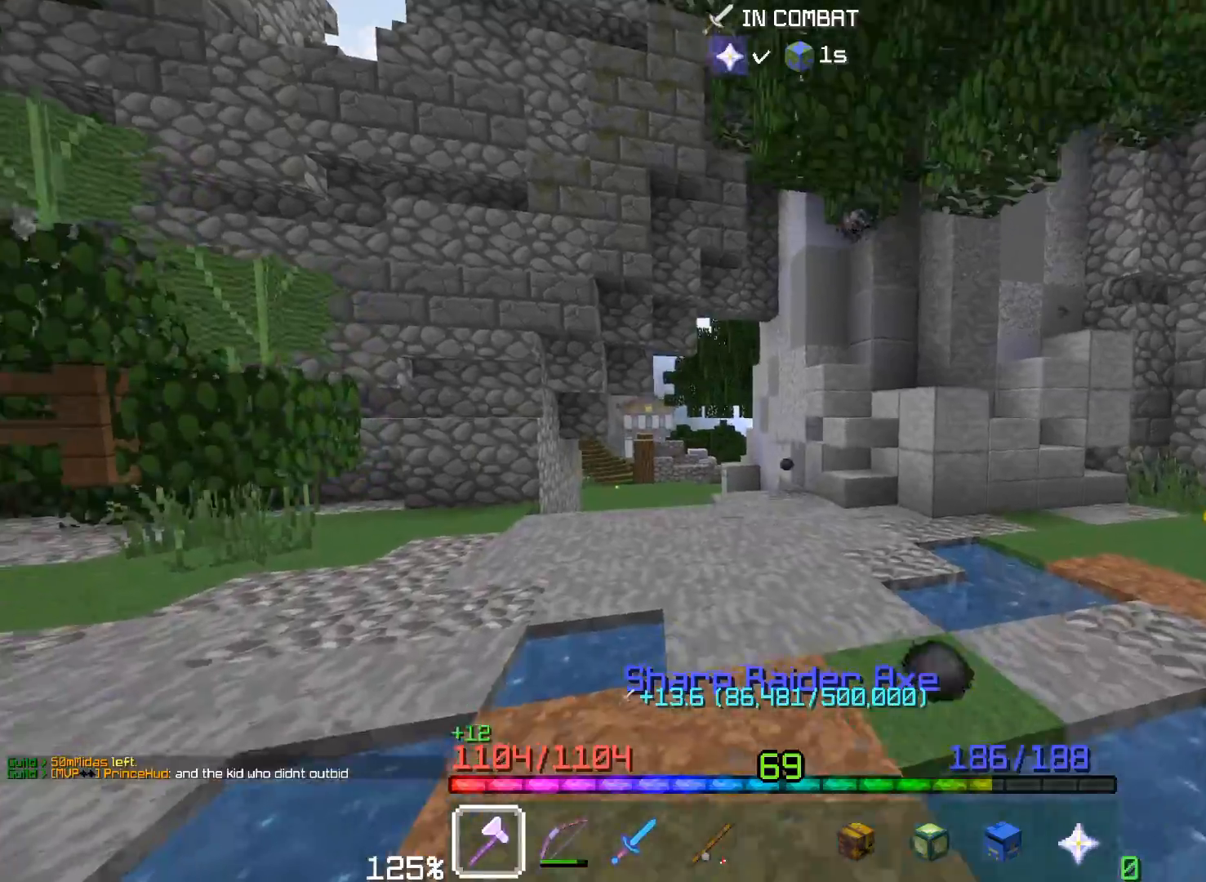
{"keys": ["a", "w"], "mouse": [], "events": [[33, "space", "down"], [100, "a", "up"], [400, "a", "down"], [417, "space", "up"]]}
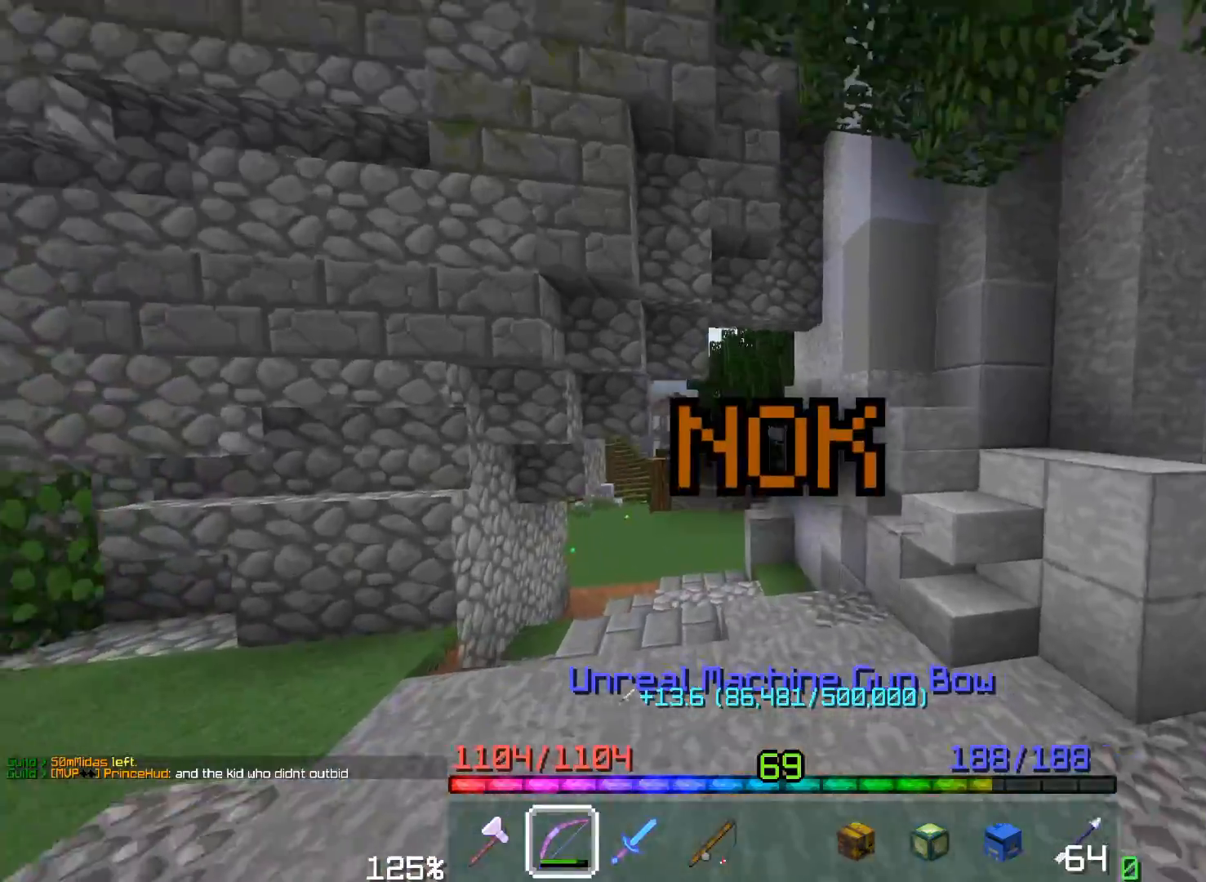
{"keys": ["w"], "mouse": [], "events": [[67, "space", "down"], [433, "a", "up"], [450, "space", "up"]]}
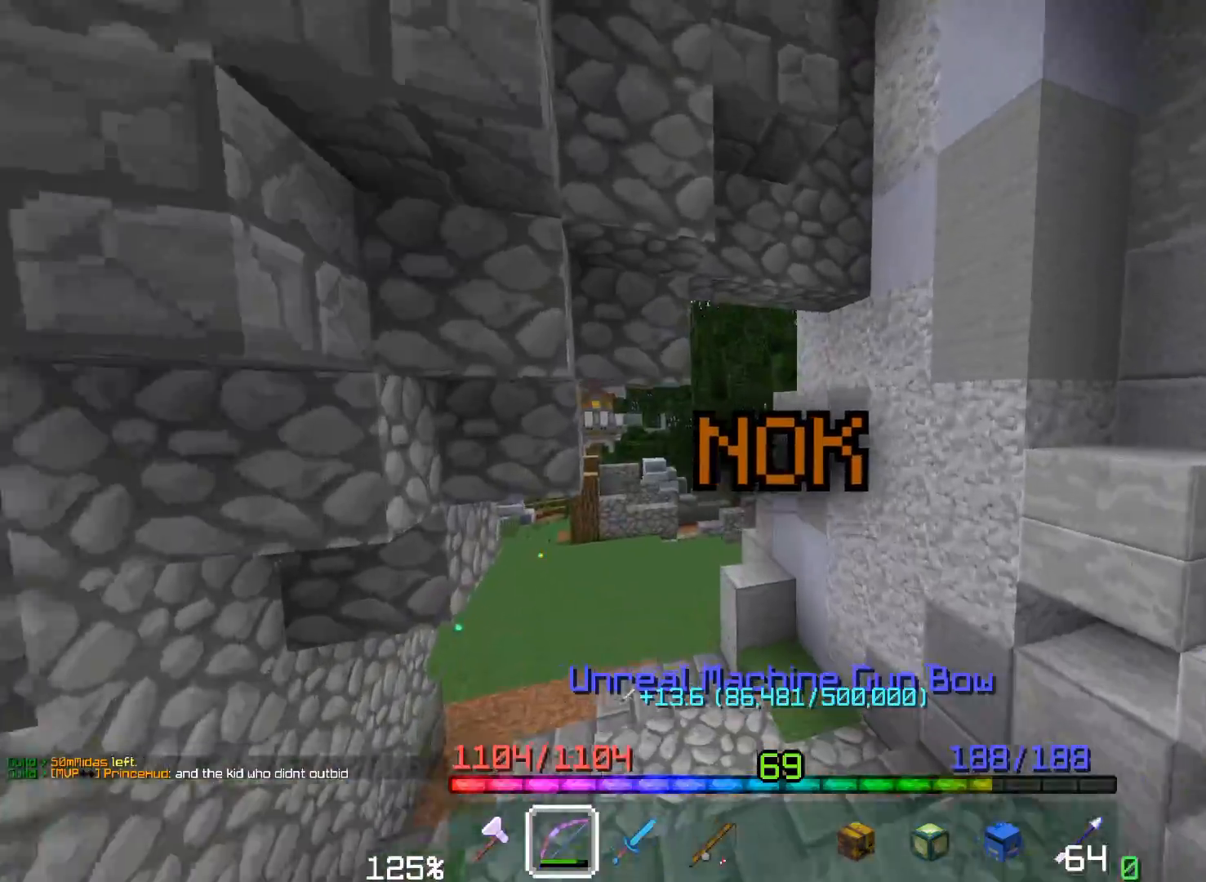
{"keys": ["space", "w"], "mouse": ["right"], "events": [[183, "space", "down"], [483, "mouse_right", "down"]]}
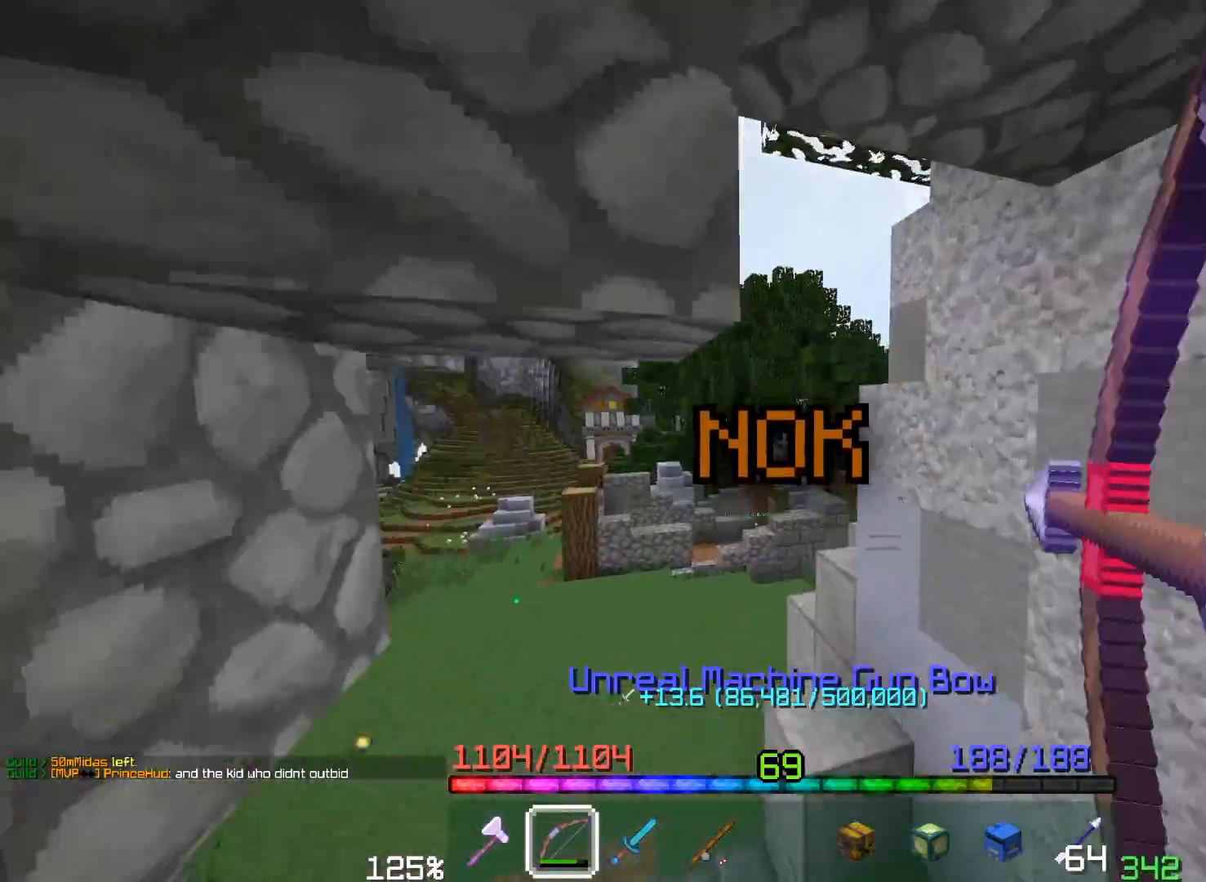
{"keys": ["a", "space", "w"], "mouse": [], "events": [[33, "a", "down"], [100, "space", "up"], [350, "space", "down"], [500, "mouse_right", "up"]]}
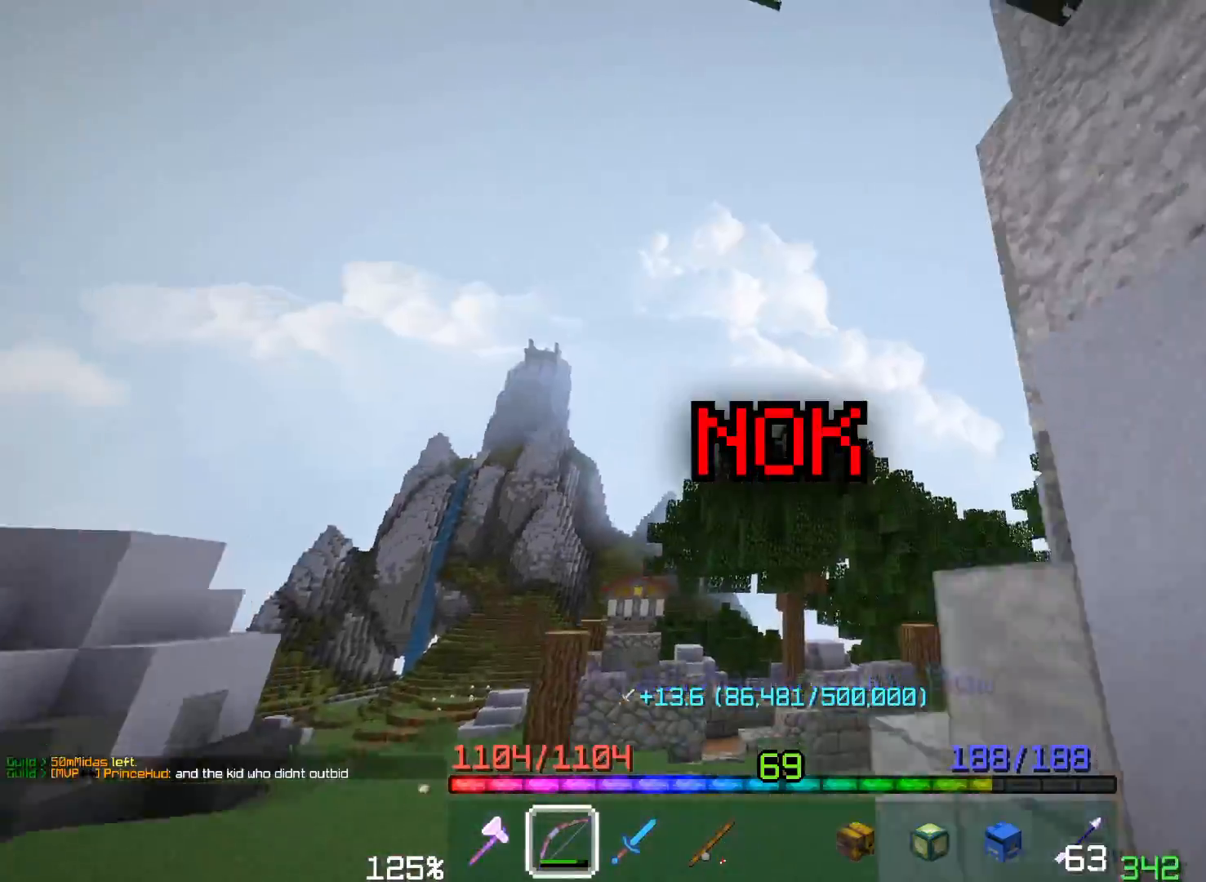
{"keys": ["a", "w"], "mouse": [], "events": [[217, "space", "up"]]}
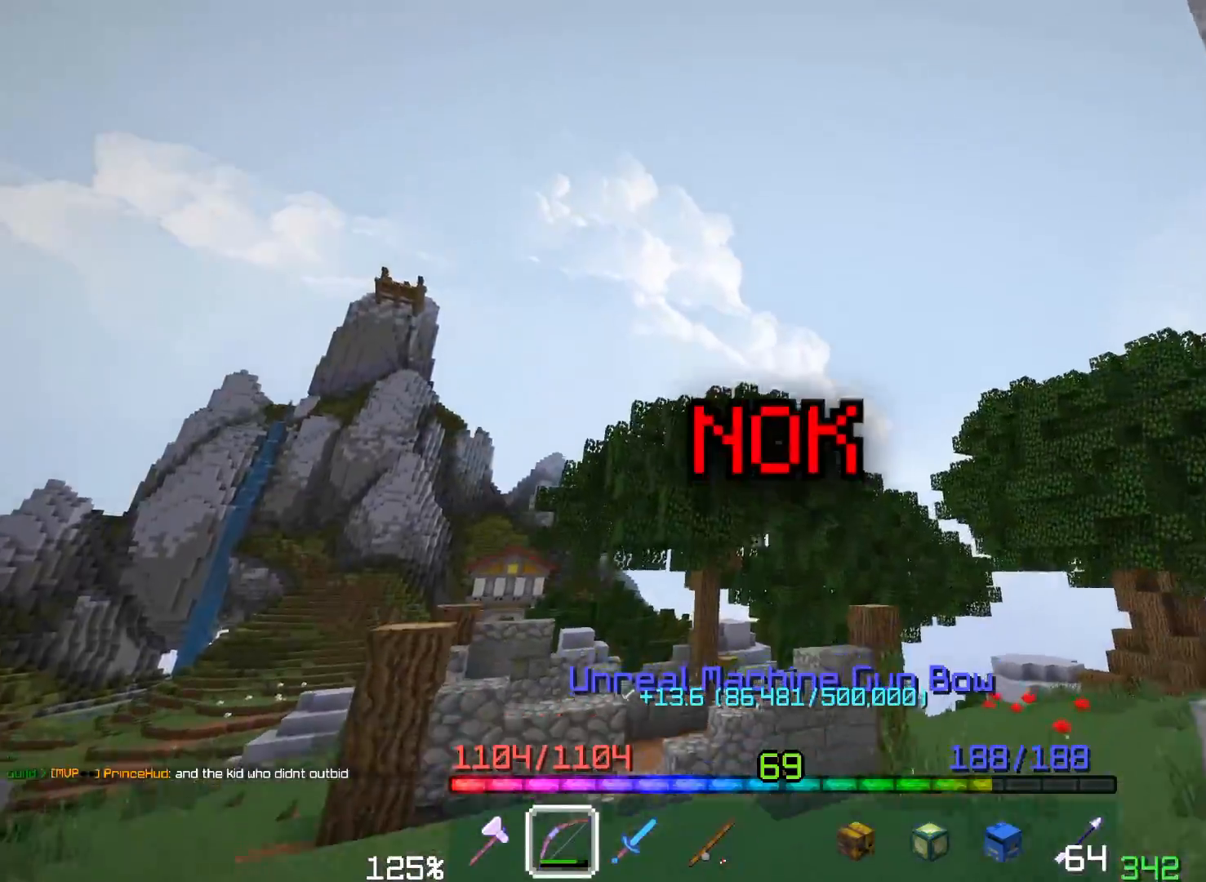
{"keys": ["a", "w"], "mouse": [], "events": [[50, "space", "down"], [117, "a", "up"], [400, "space", "up"], [467, "a", "down"]]}
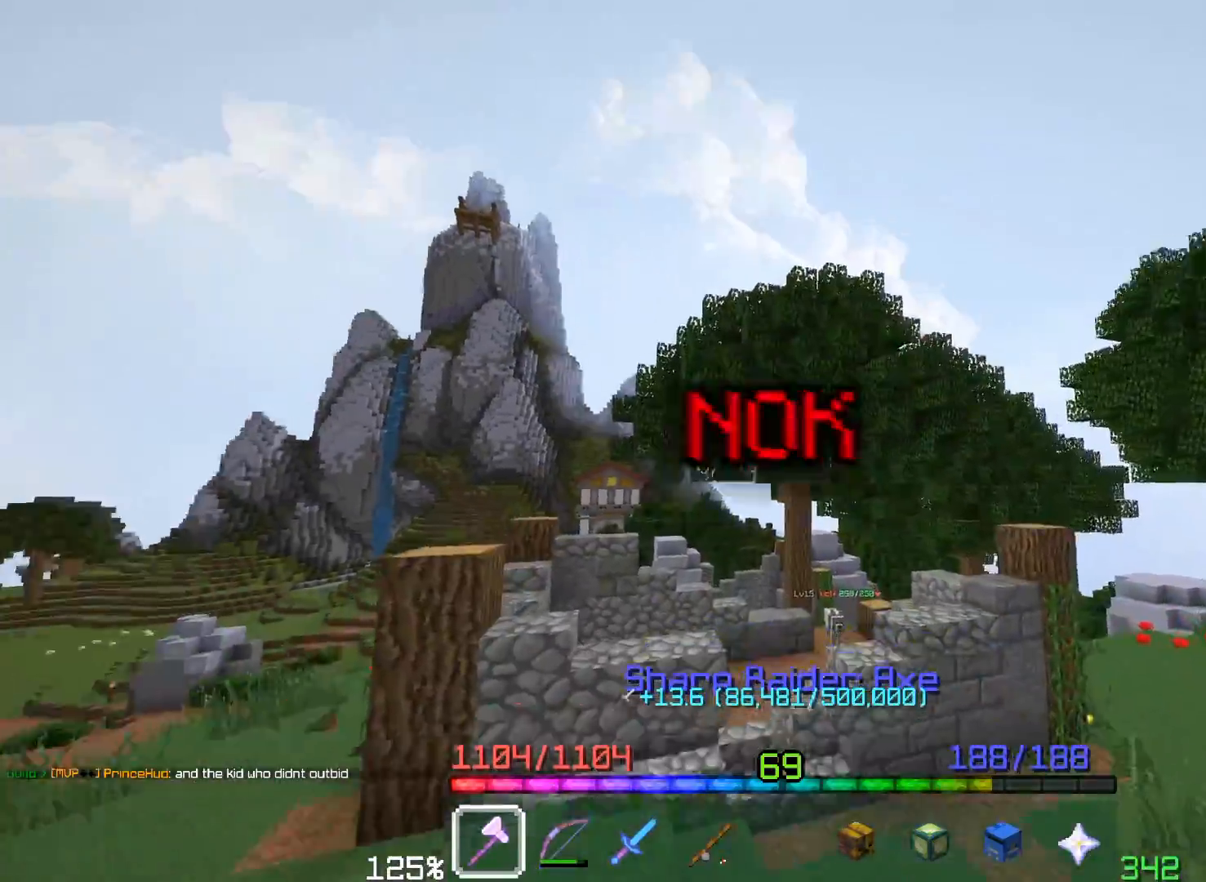
{"keys": ["w"], "mouse": [], "events": [[333, "a", "up"]]}
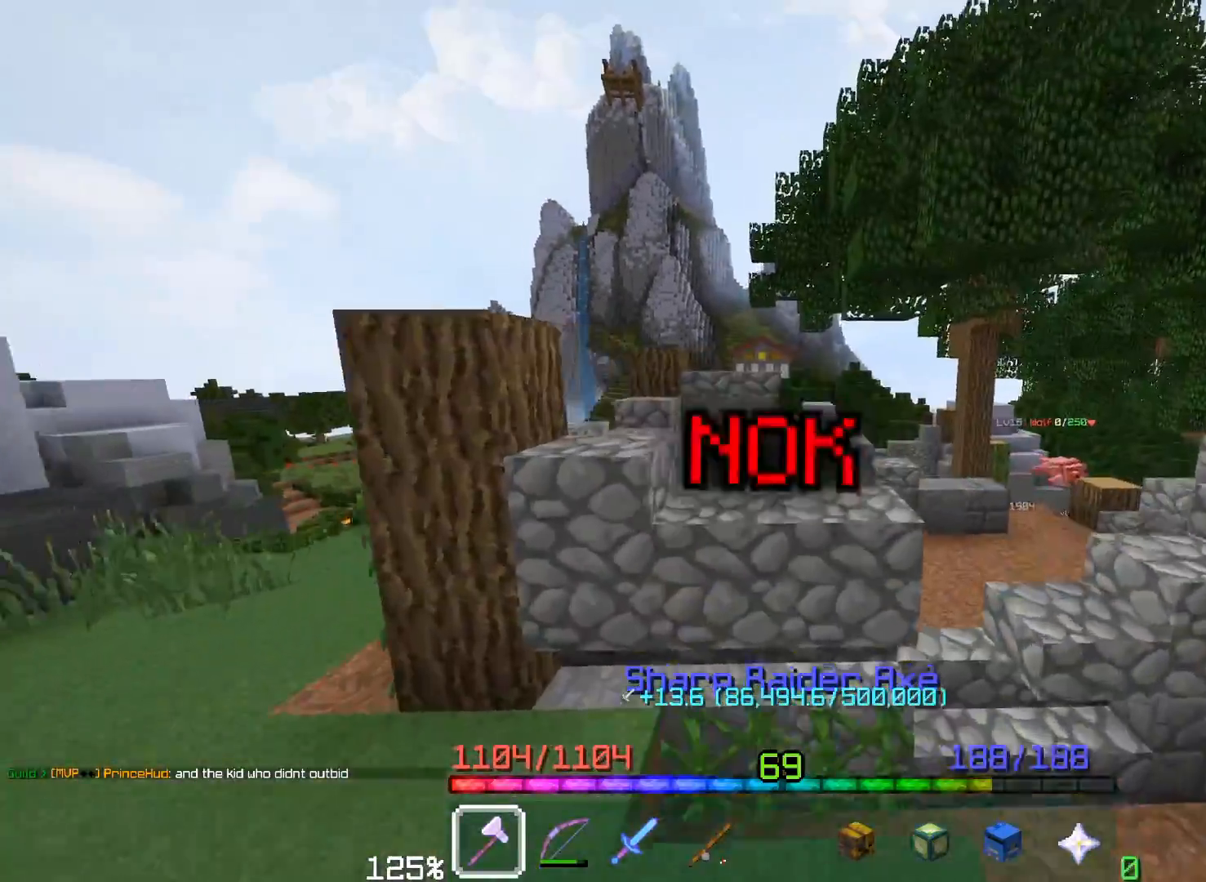
{"keys": ["a"], "mouse": [], "events": [[83, "space", "down"], [250, "a", "down"], [383, "space", "up"], [383, "w", "up"]]}
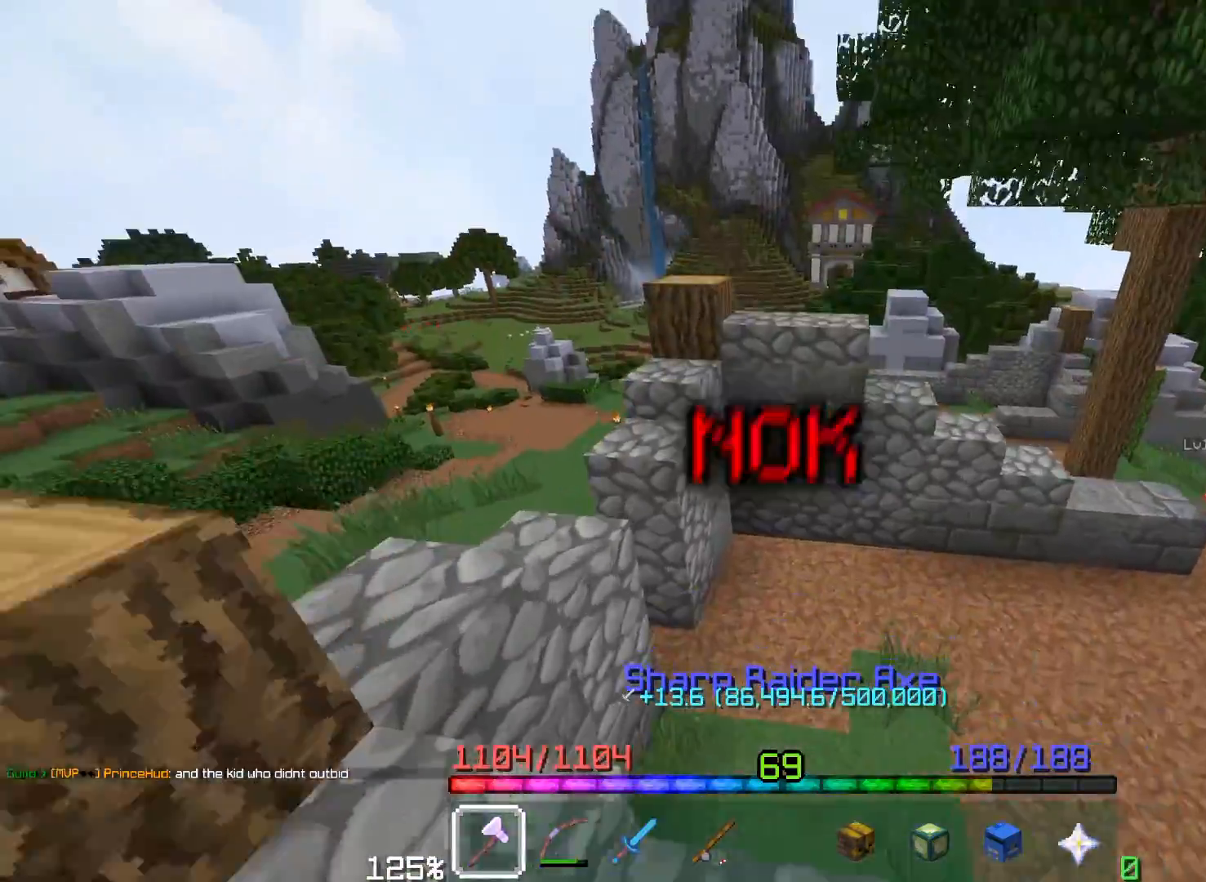
{"keys": ["a", "w"], "mouse": [], "events": [[50, "space", "down"], [67, "mouse_left", "down"], [67, "w", "down"], [217, "mouse_left", "up"], [467, "space", "up"]]}
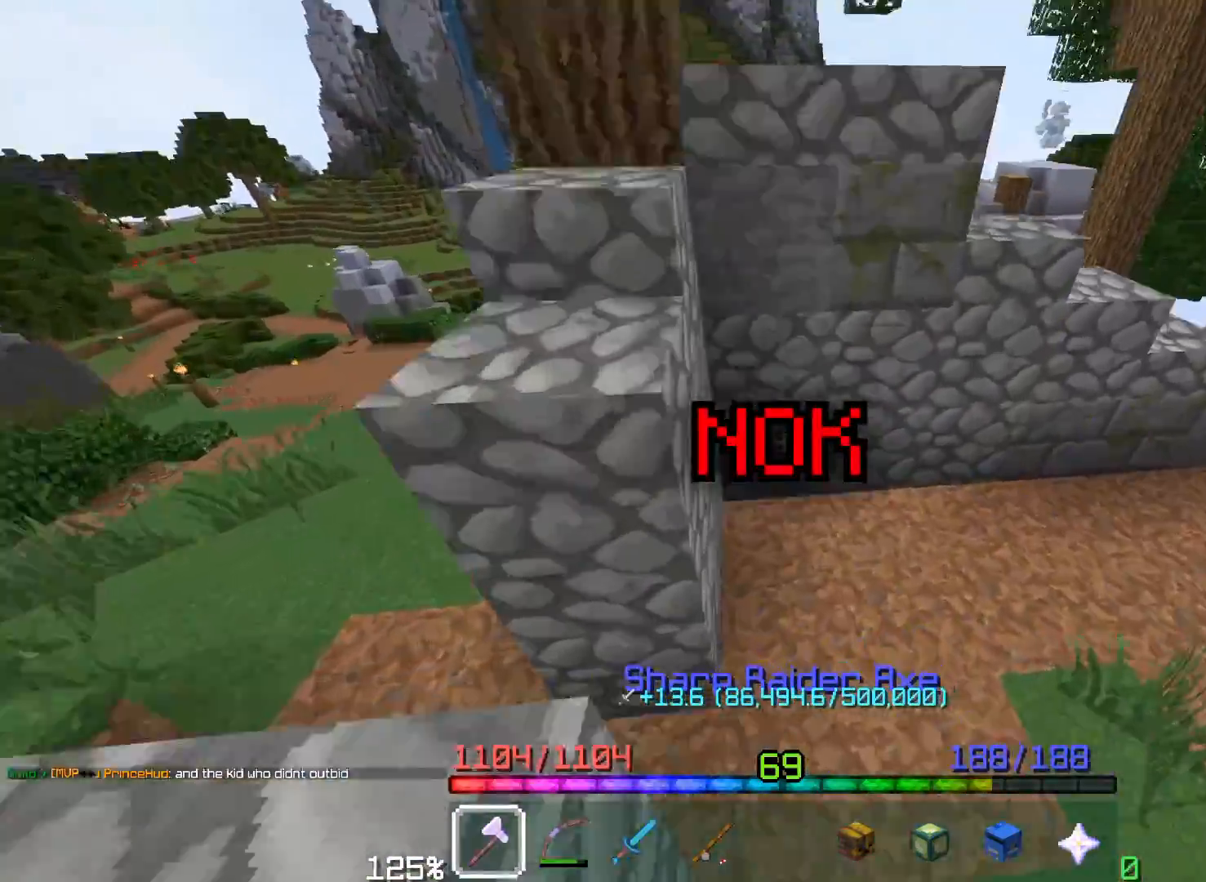
{"keys": ["space", "w"], "mouse": [], "events": [[67, "a", "up"], [150, "space", "down"]]}
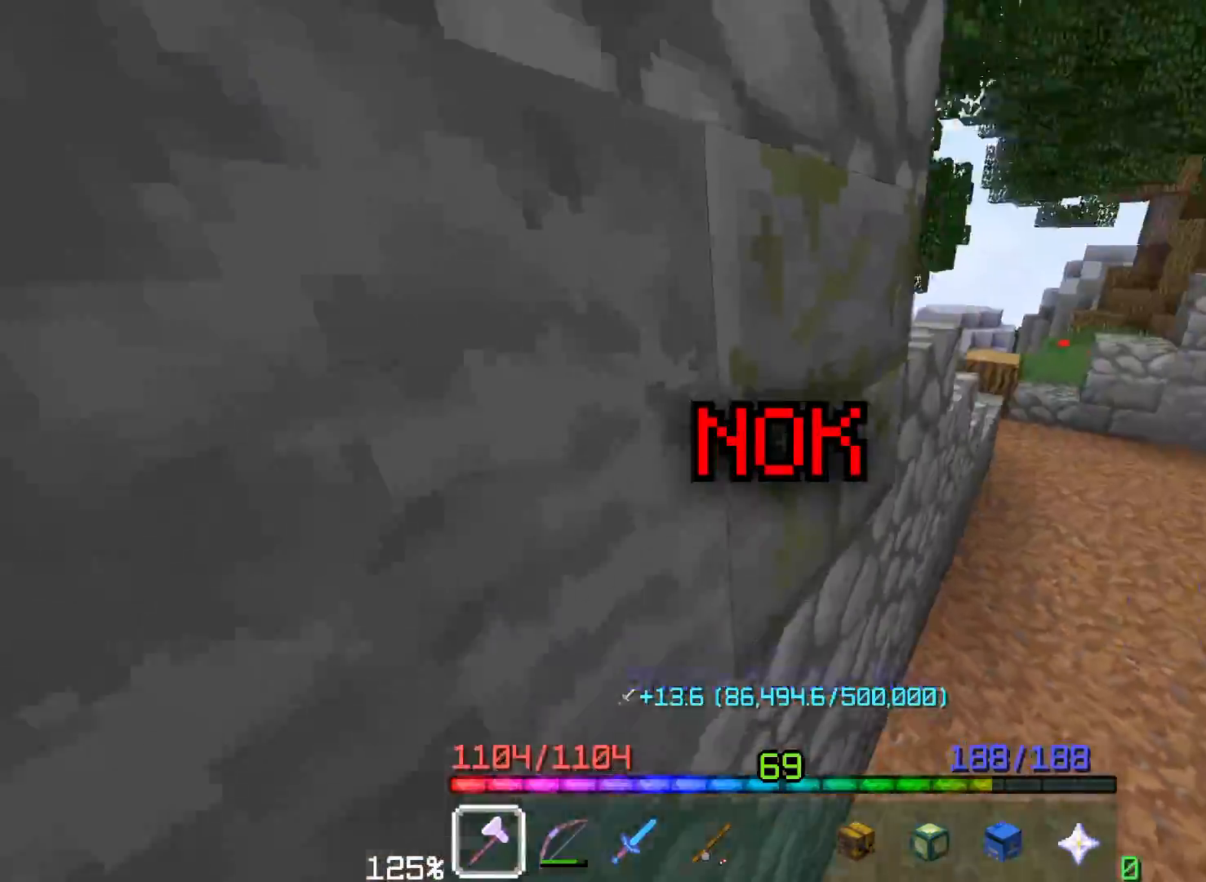
{"keys": ["w"], "mouse": [], "events": [[67, "space", "up"]]}
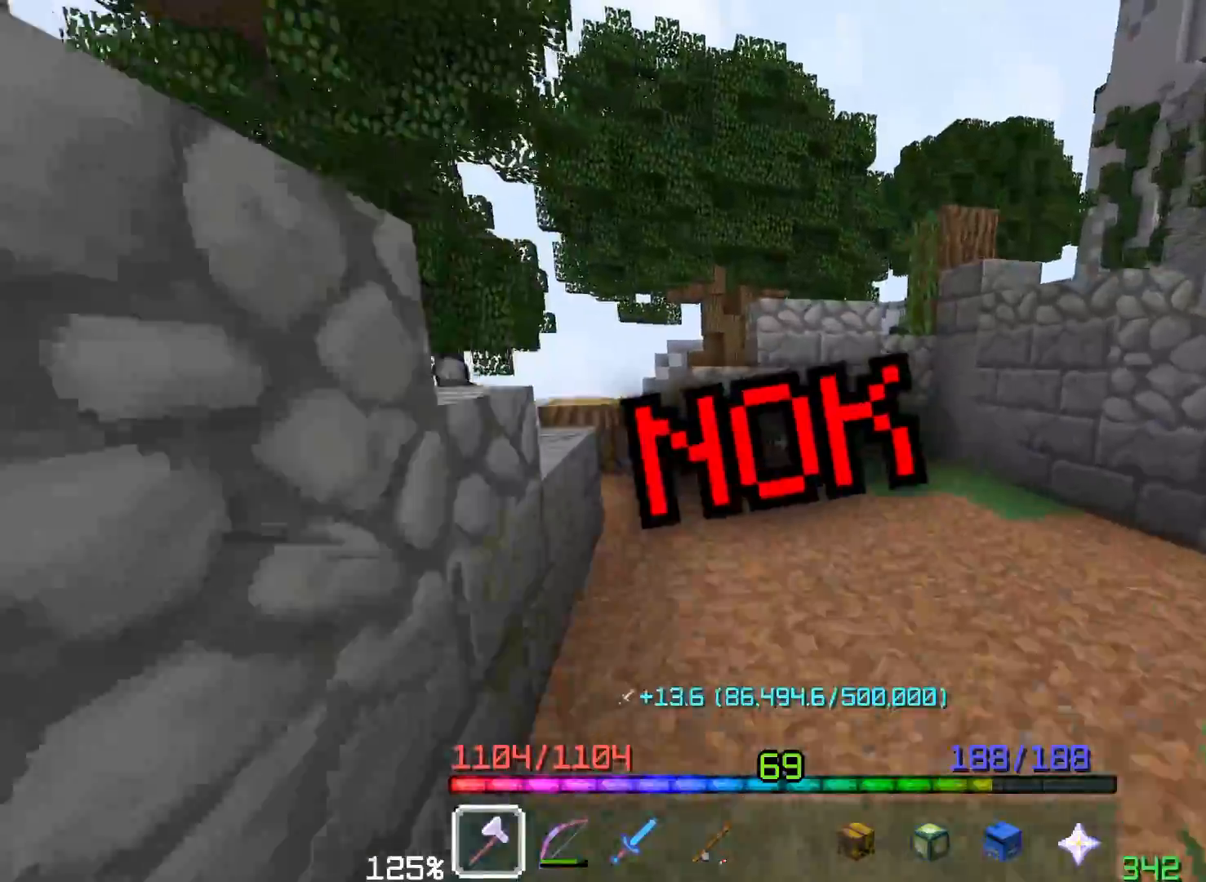
{"keys": ["a", "space", "w"], "mouse": [], "events": [[217, "space", "down"], [400, "a", "down"]]}
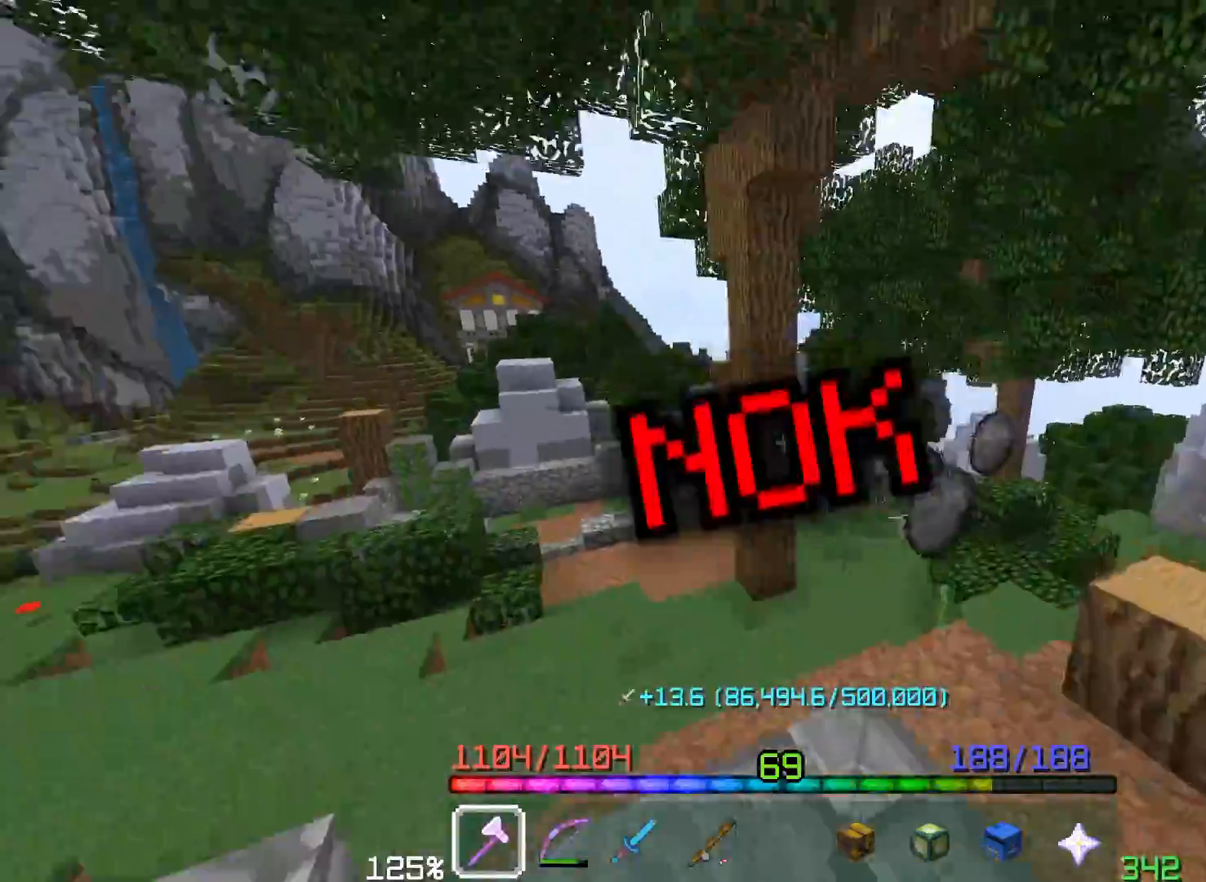
{"keys": [], "mouse": [], "events": [[17, "space", "up"], [167, "mouse_left", "down"], [183, "space", "down"], [217, "a", "up"], [250, "mouse_left", "up"], [333, "w", "up"], [350, "space", "up"]]}
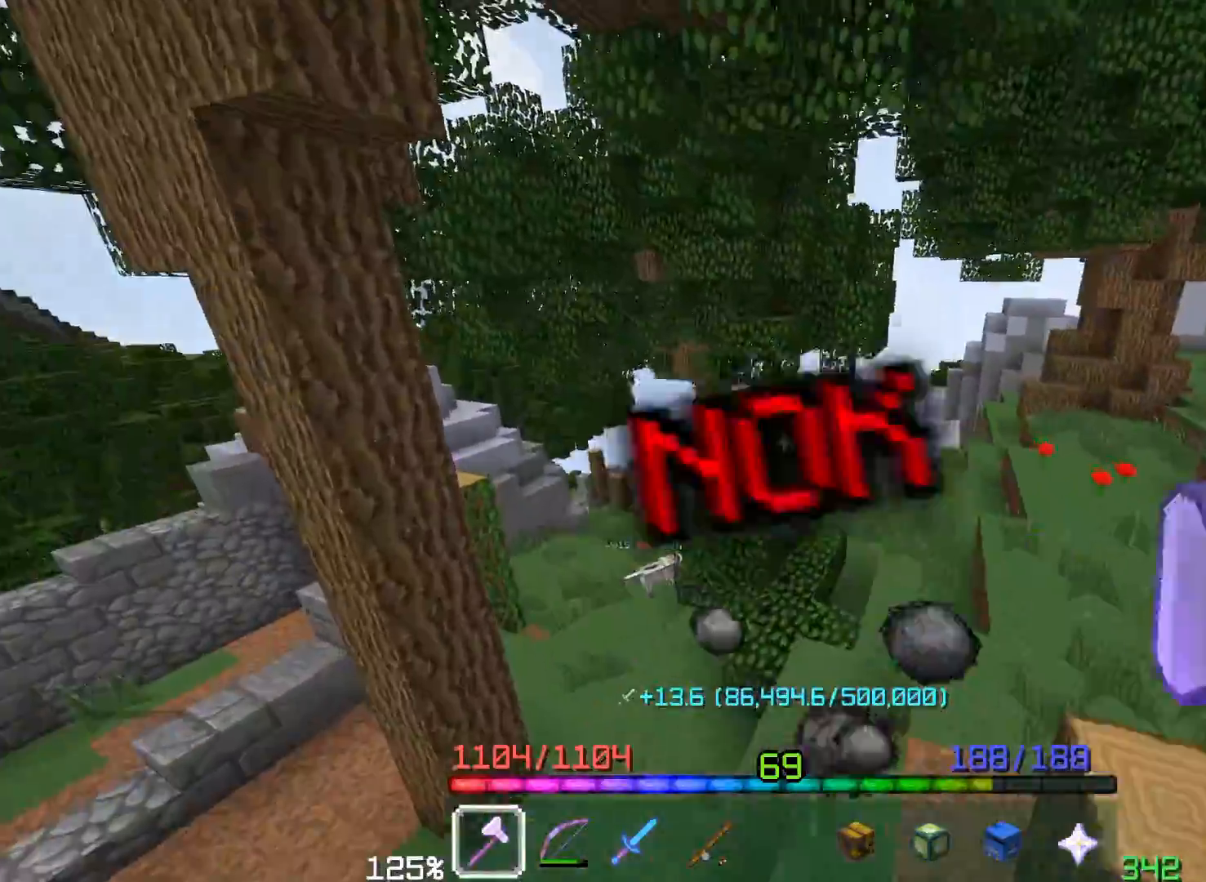
{"keys": ["d", "space"], "mouse": ["right"], "events": [[200, "d", "down"], [233, "mouse_right", "down"], [250, "space", "down"]]}
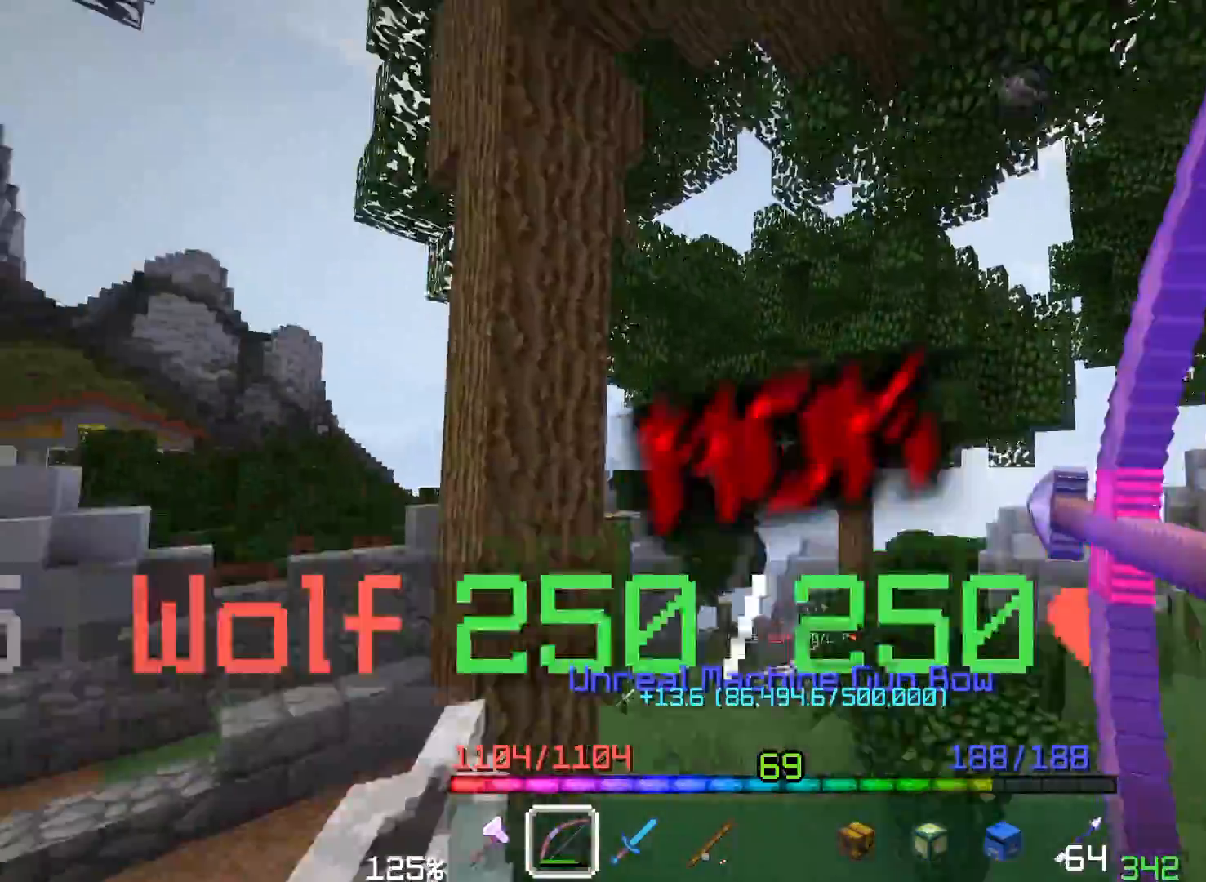
{"keys": ["d", "space", "w"], "mouse": ["right"], "events": [[100, "mouse_right", "up"], [167, "mouse_right", "down"], [217, "w", "down"]]}
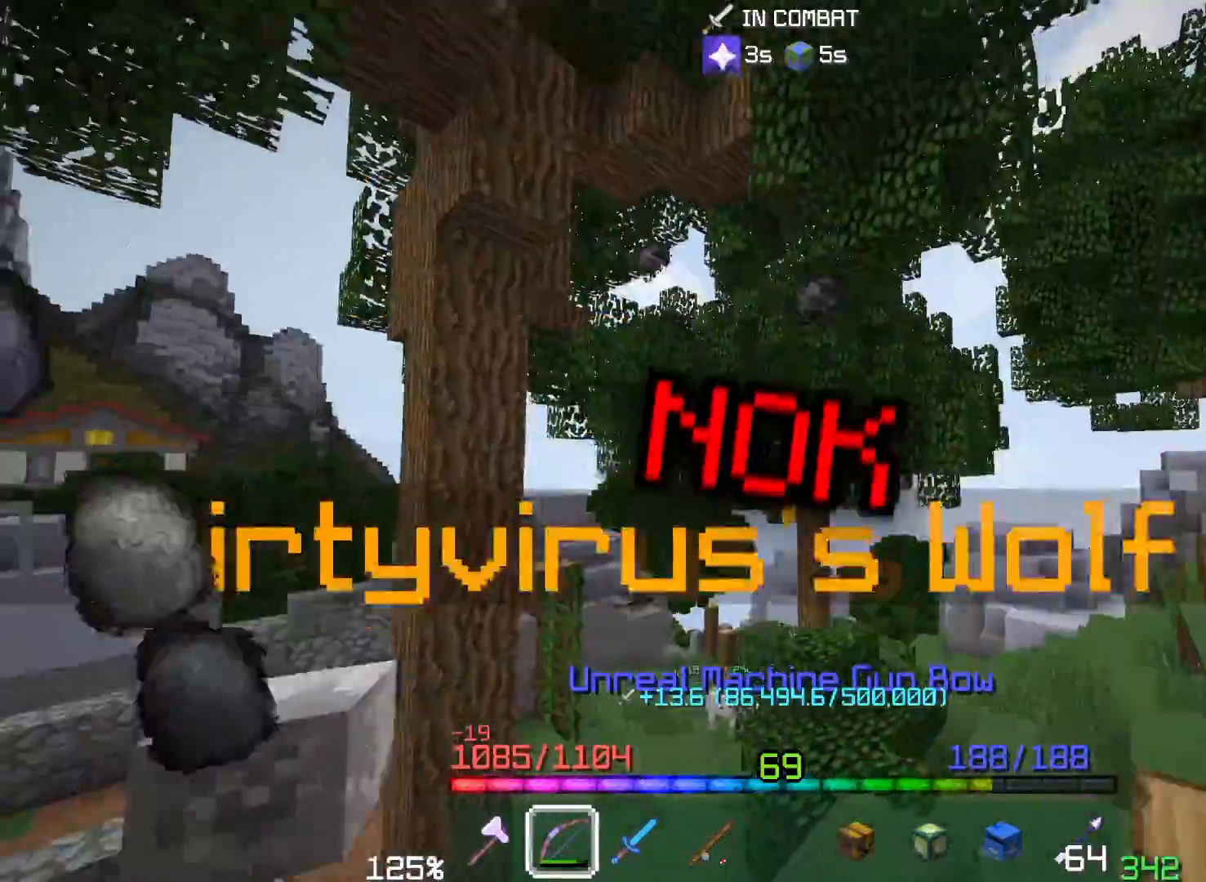
{"keys": ["d", "space"], "mouse": [], "events": [[17, "mouse_right", "up"], [133, "mouse_right", "down"], [150, "w", "up"], [367, "mouse_right", "up"]]}